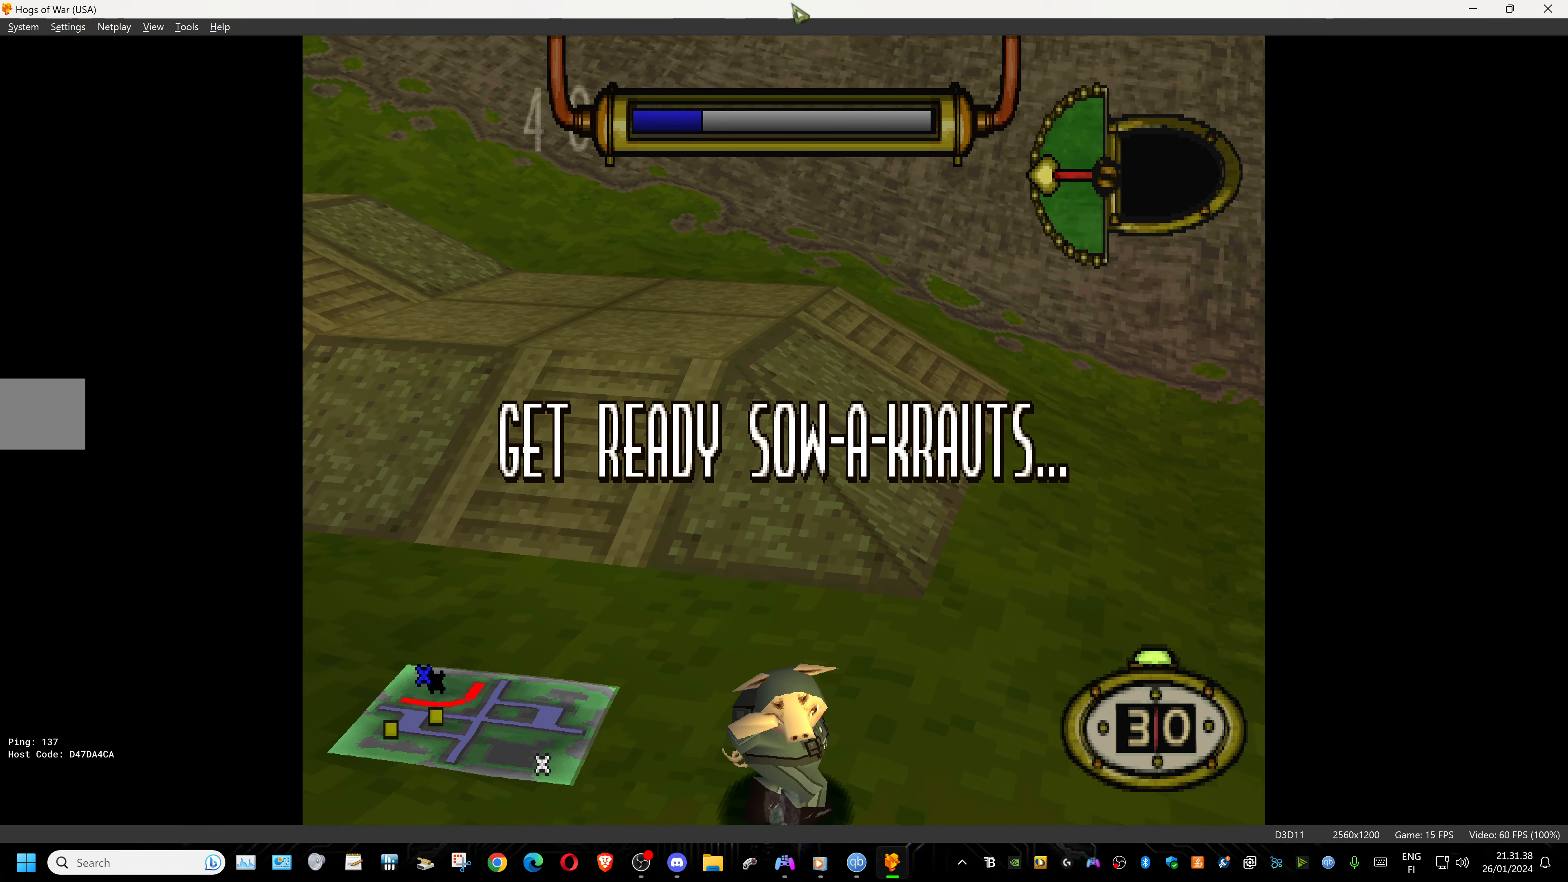
Gameplay with a controller (PlayStation layout); each line is a JSON object with the inputs held at the frame after it. "events" lists button and stick changes between this image and that frame as [ms after this image, input, new state], when the widget could be followed in between. Not read: left_stick right_stick.
{"buttons": ["DPAD_DOWN", "DPAD_LEFT"], "events": [[500, "DPAD_DOWN", "down"], [500, "DPAD_LEFT", "down"]]}
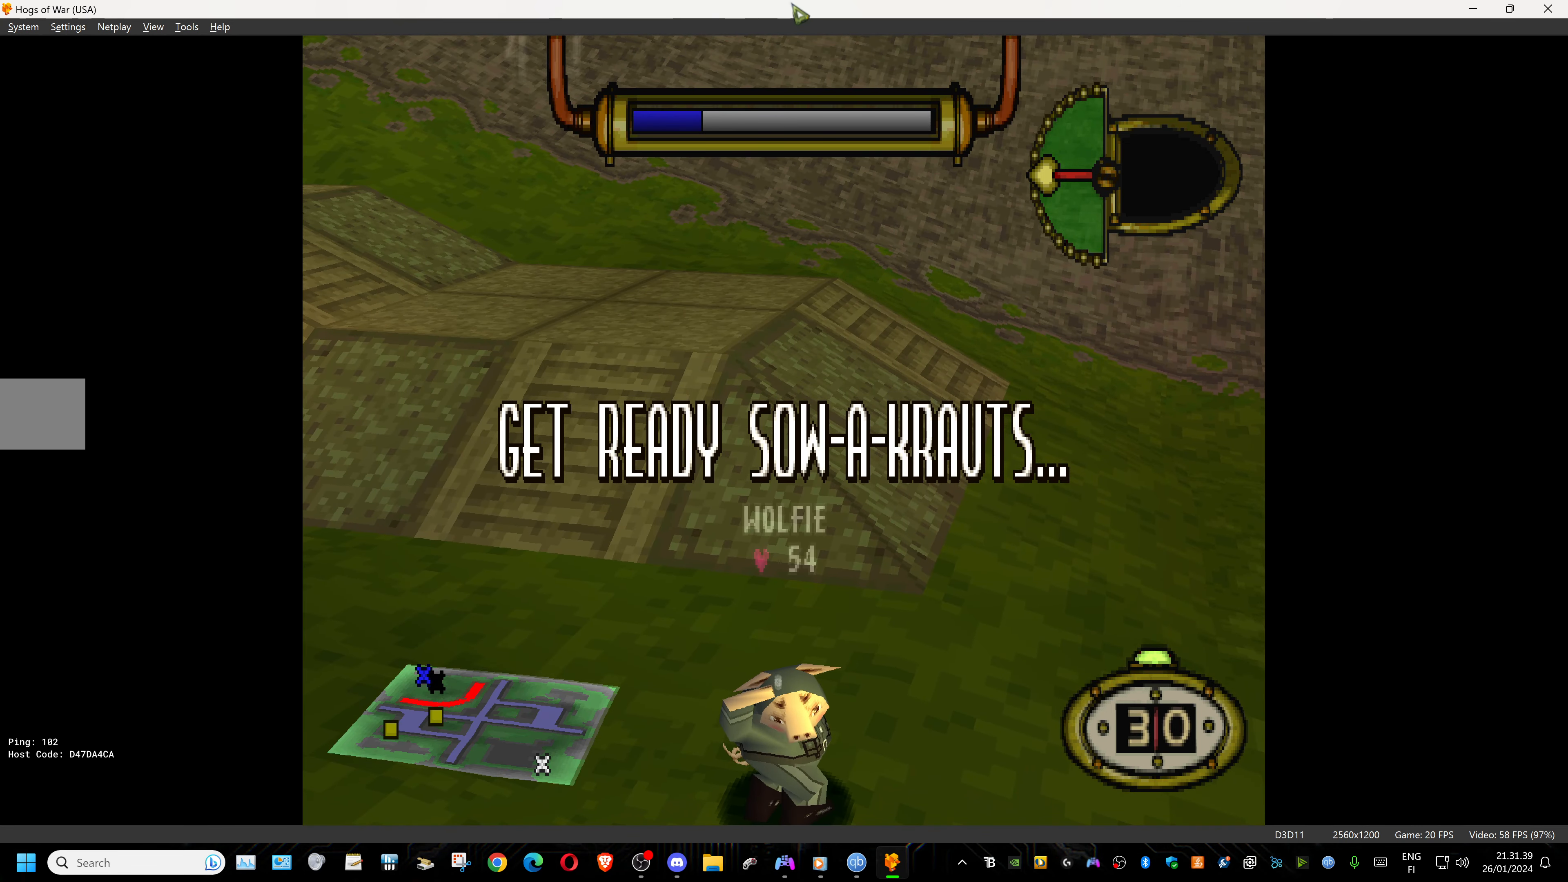
{"buttons": ["DPAD_LEFT"], "events": [[400, "DPAD_DOWN", "up"]]}
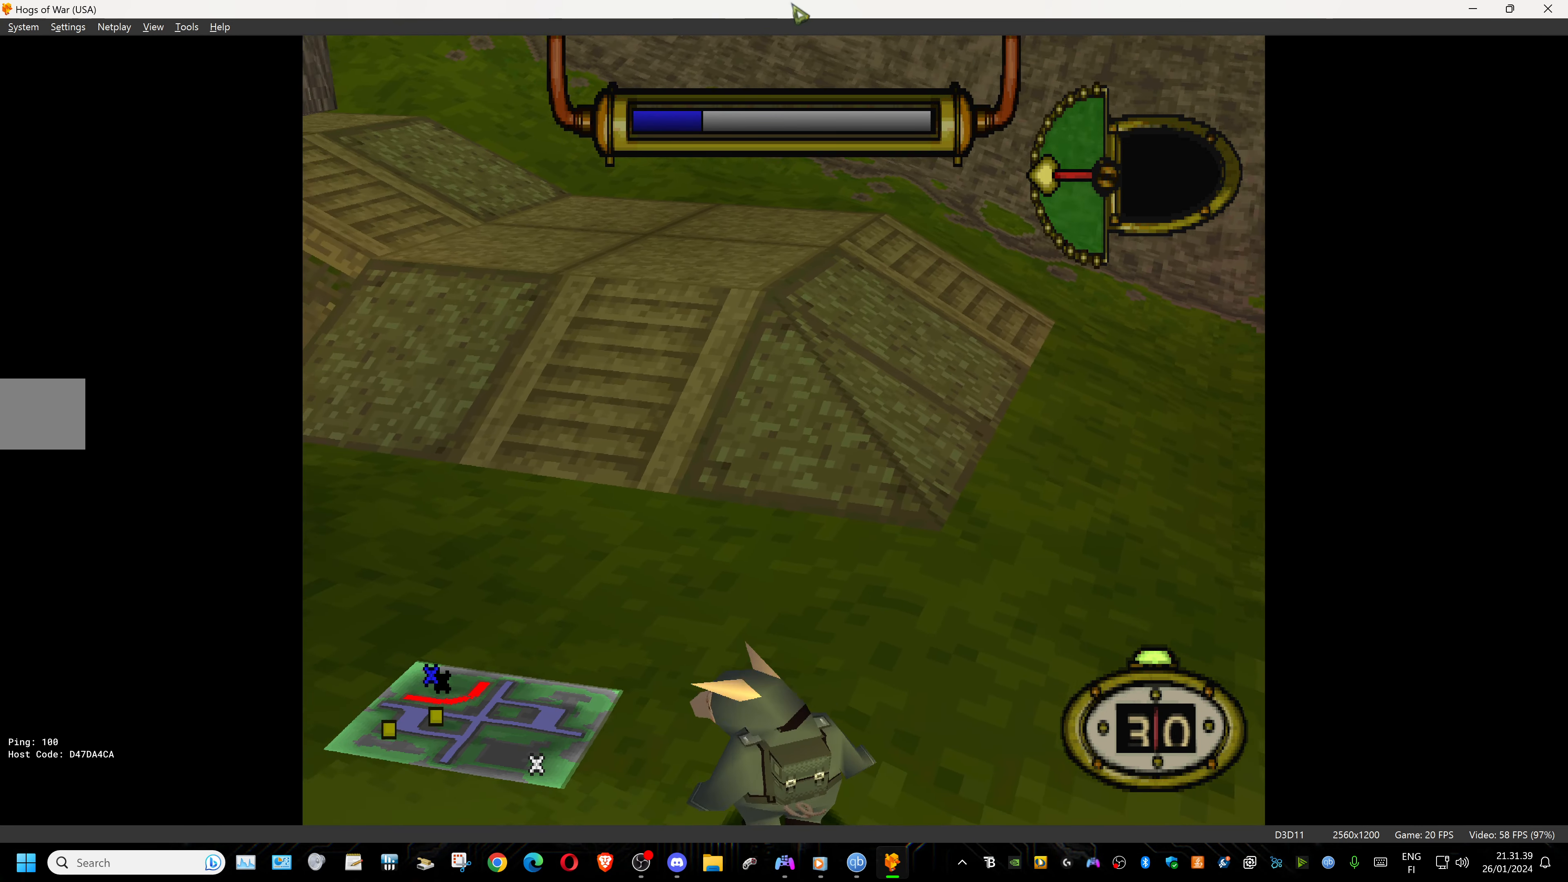
{"buttons": ["L1"], "events": [[50, "DPAD_UP", "down"], [284, "DPAD_UP", "up"], [384, "DPAD_LEFT", "up"], [400, "L1", "down"]]}
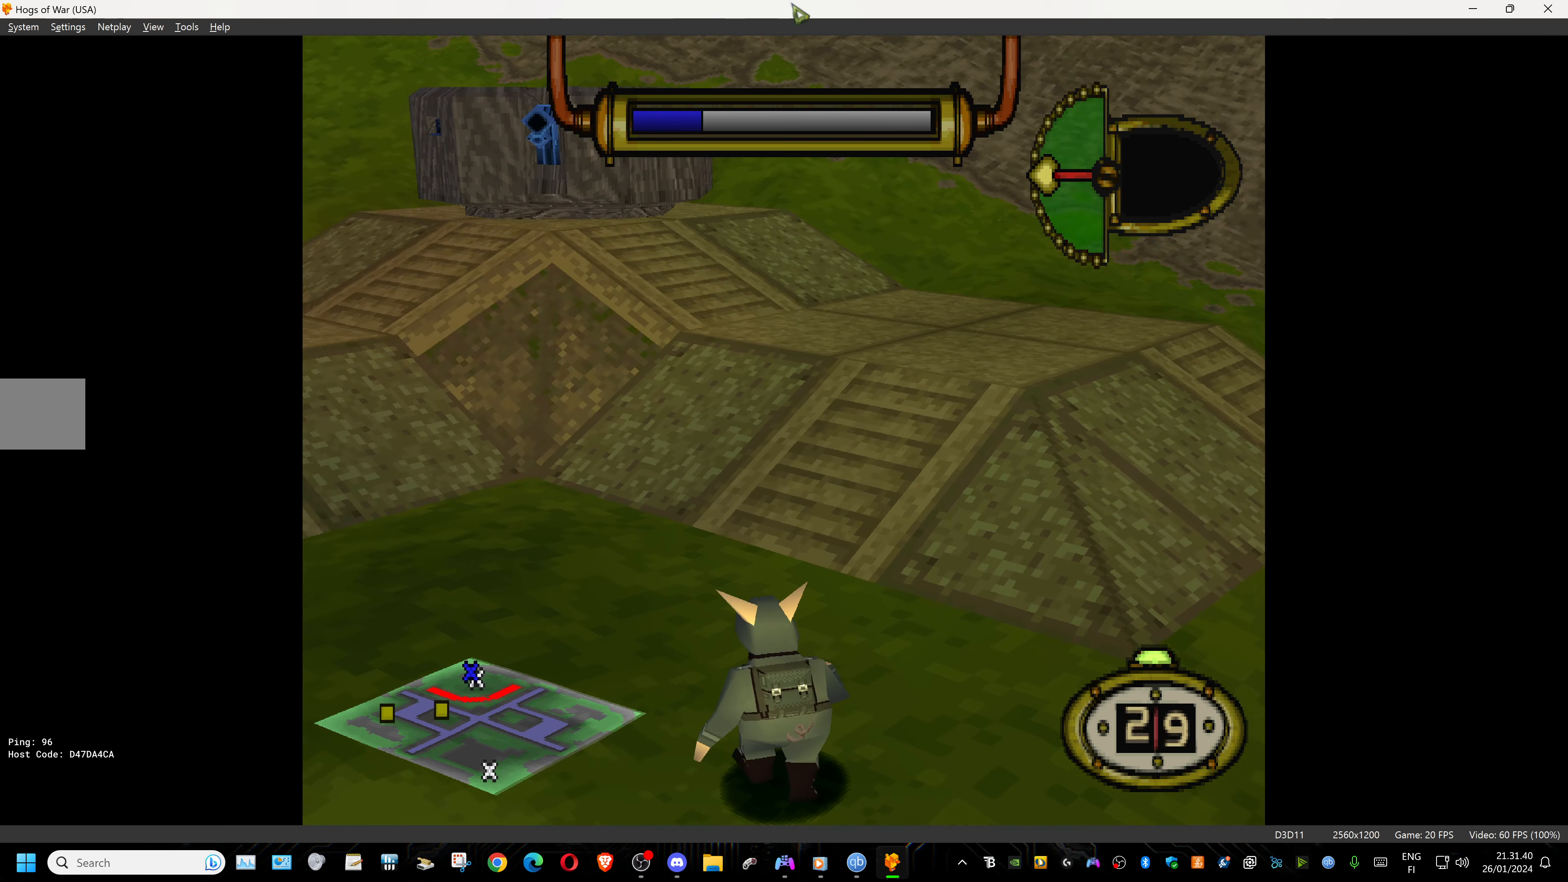
{"buttons": ["L1"], "events": []}
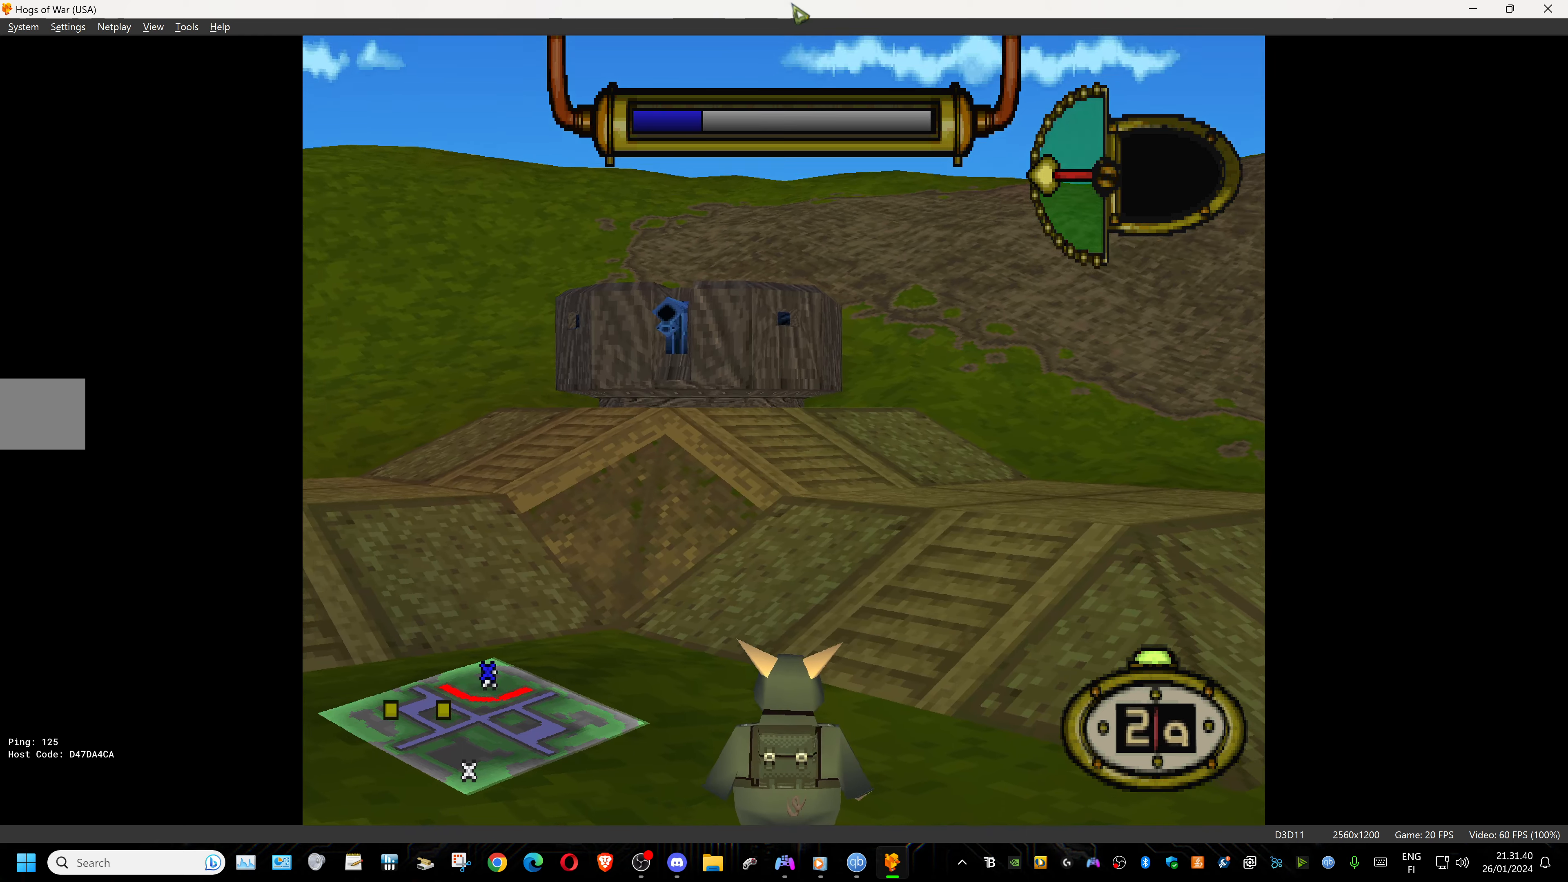
{"buttons": ["L1"], "events": []}
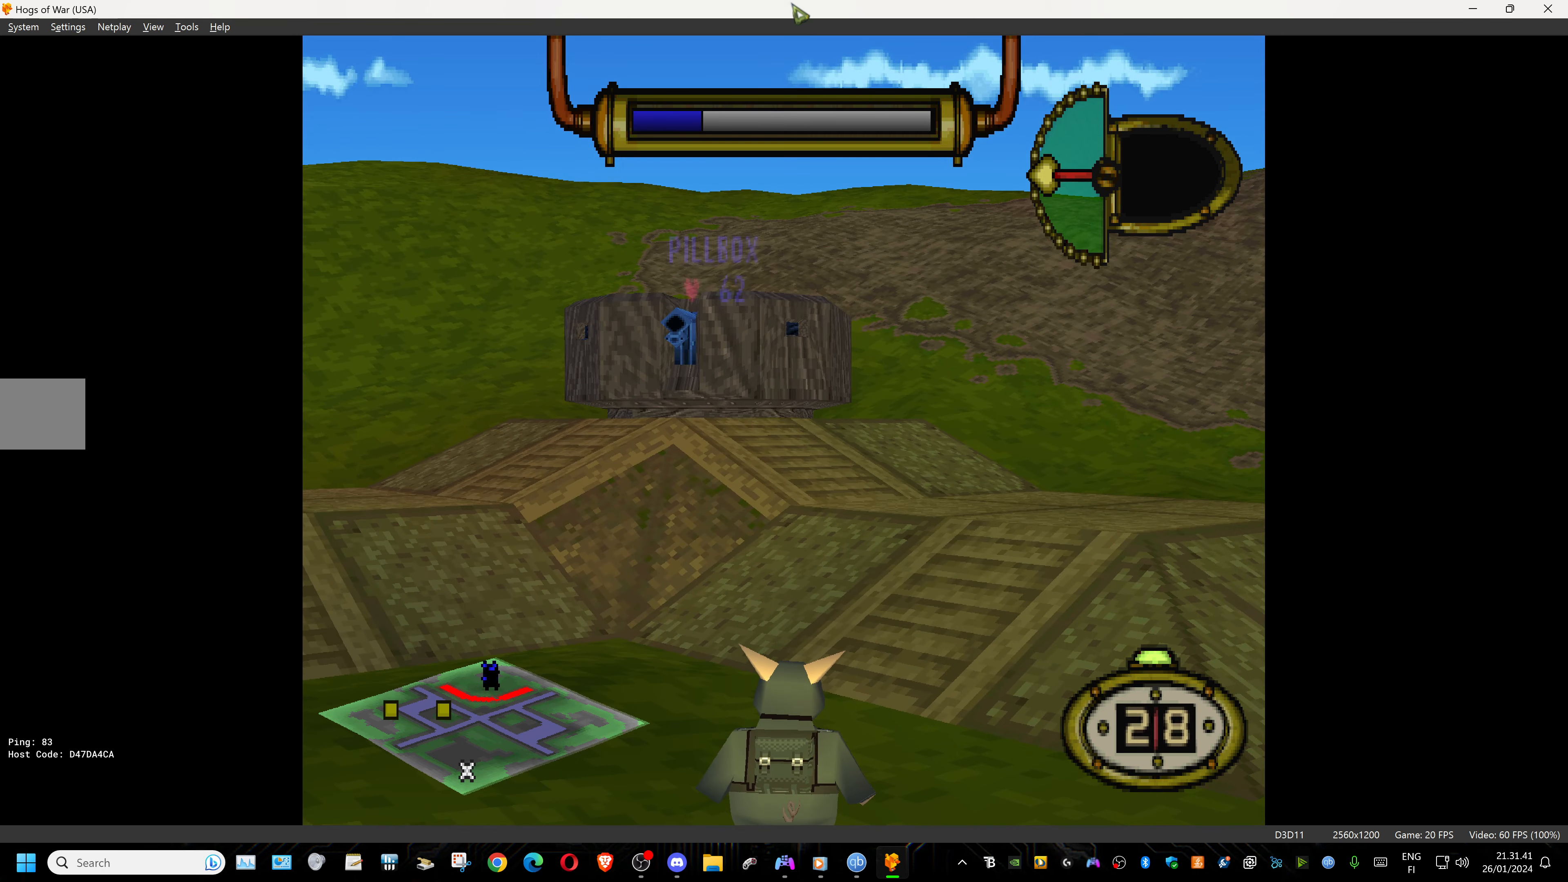
{"buttons": ["CIRCLE"], "events": [[433, "L1", "up"], [483, "CIRCLE", "down"]]}
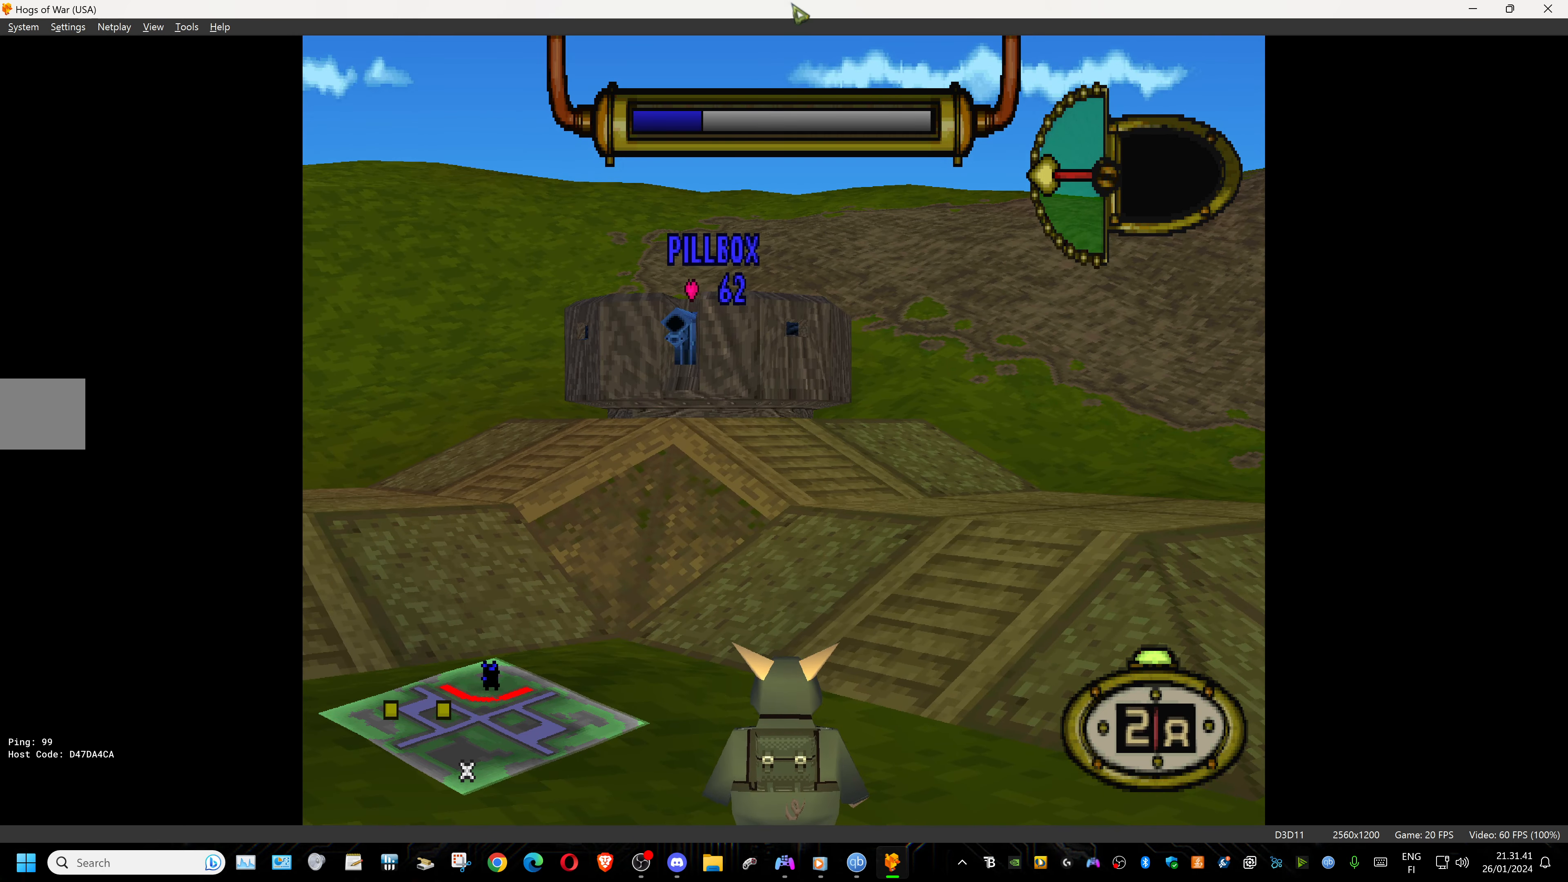
{"buttons": [], "events": [[133, "CIRCLE", "up"]]}
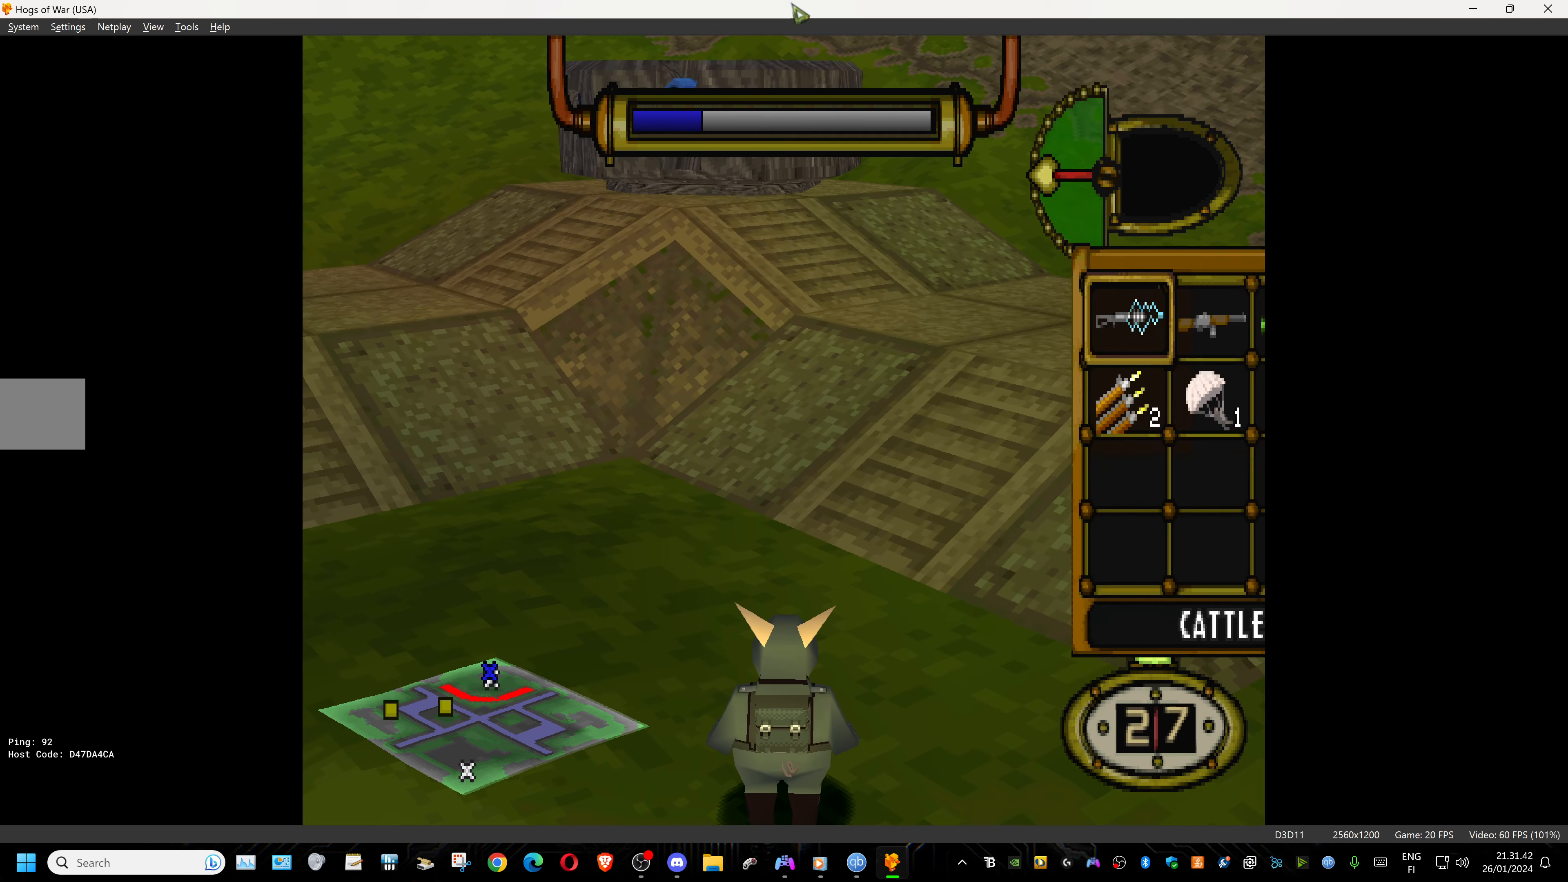
{"buttons": [], "events": [[250, "DPAD_RIGHT", "down"], [366, "DPAD_RIGHT", "up"]]}
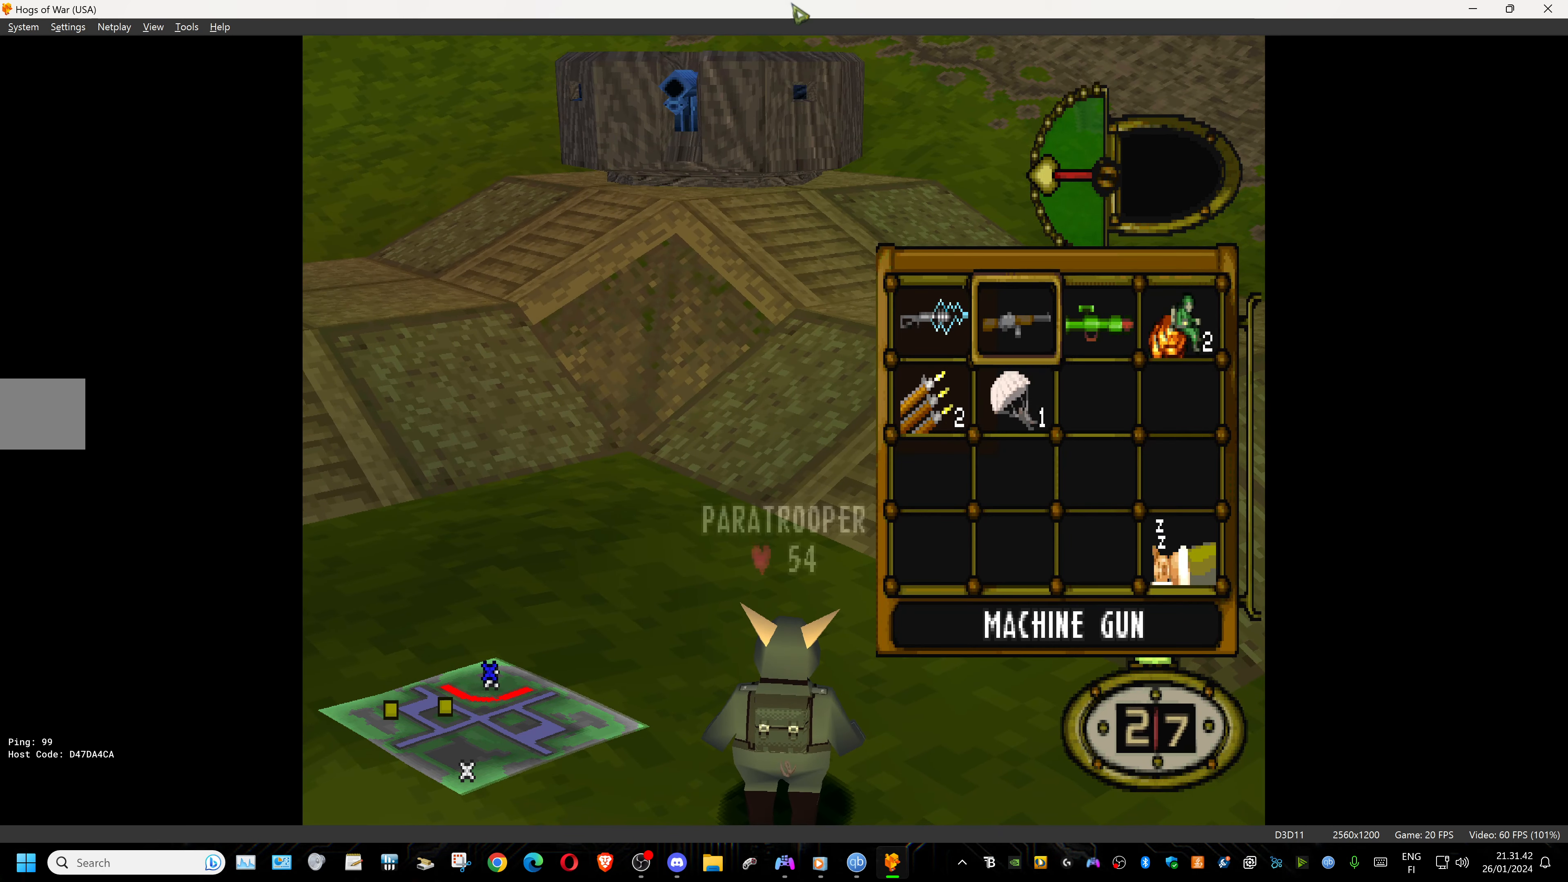
{"buttons": ["DPAD_RIGHT"], "events": [[16, "DPAD_RIGHT", "down"], [133, "DPAD_RIGHT", "up"], [216, "DPAD_RIGHT", "down"], [333, "CROSS", "down"], [366, "DPAD_RIGHT", "up"], [450, "CROSS", "up"], [483, "DPAD_RIGHT", "down"]]}
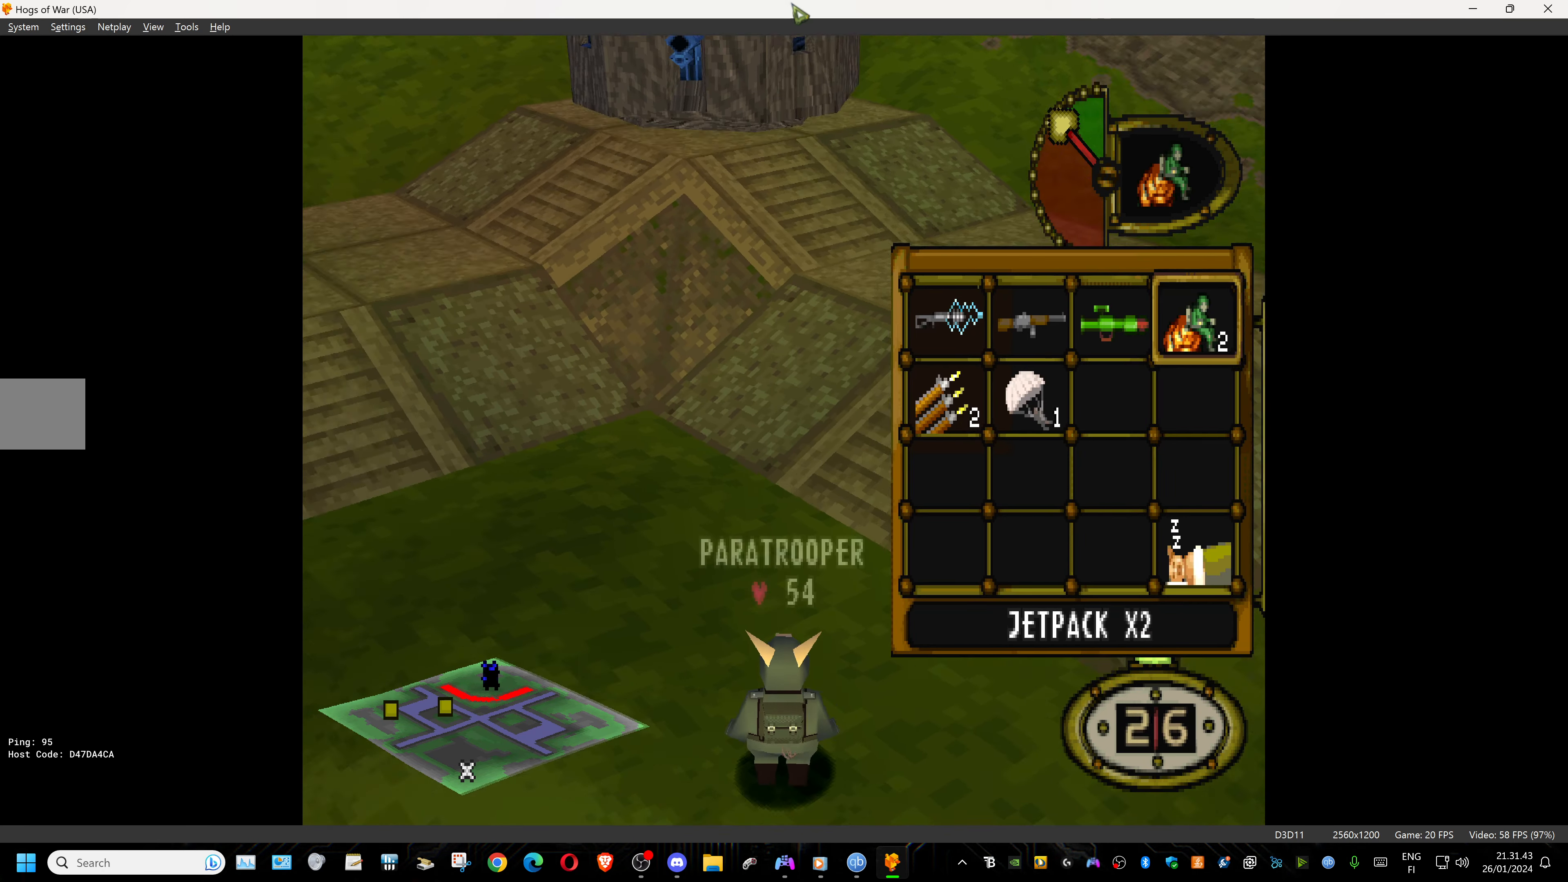
{"buttons": ["DPAD_UP", "DPAD_RIGHT"], "events": [[116, "DPAD_UP", "down"]]}
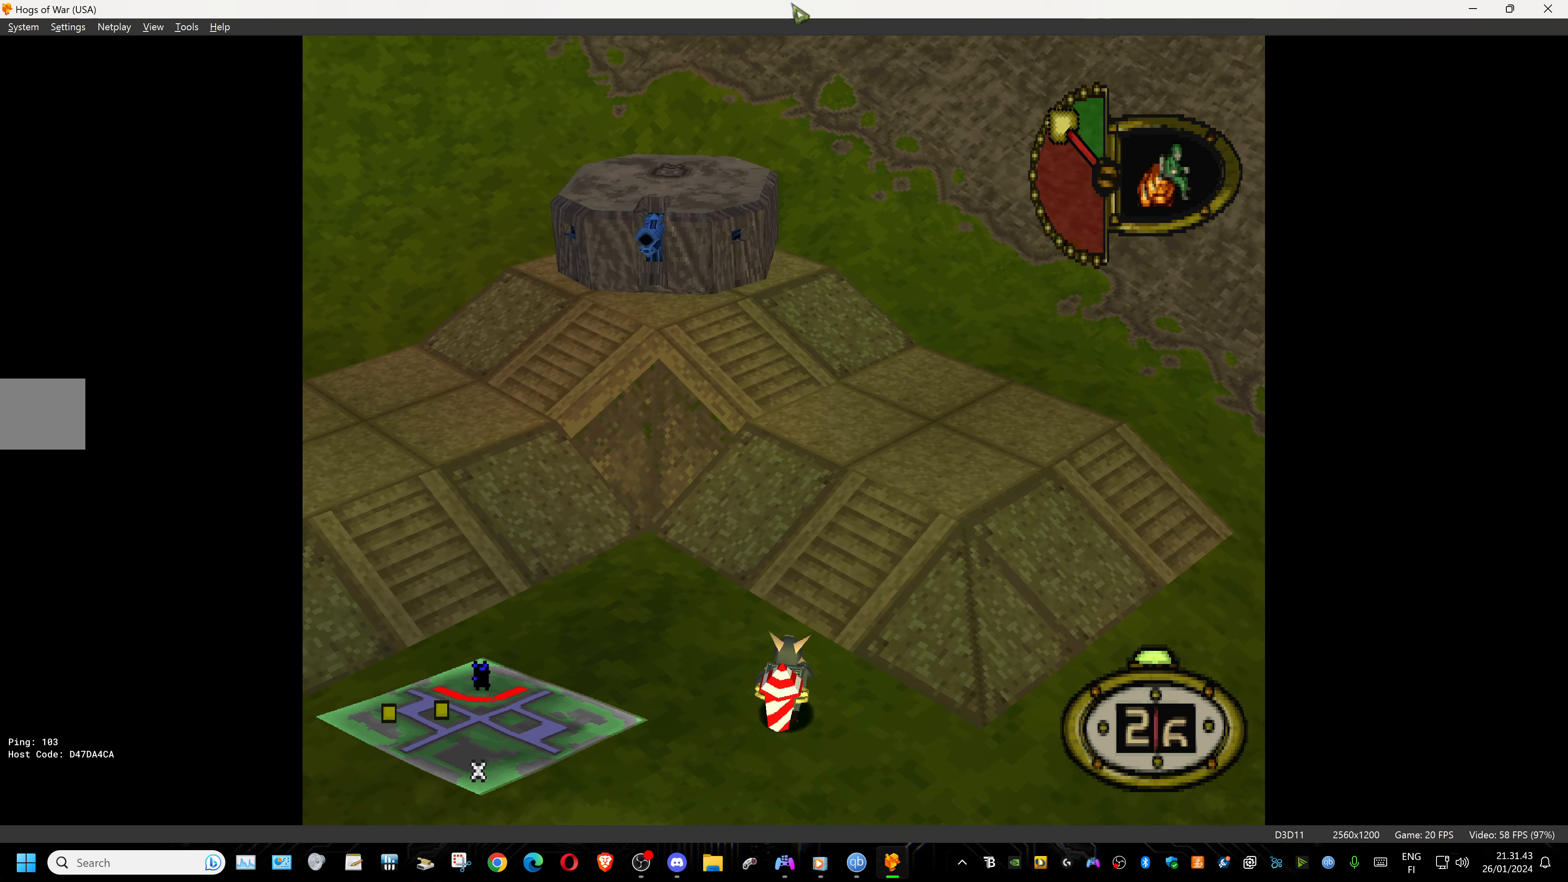
{"buttons": ["DPAD_UP", "DPAD_LEFT"], "events": [[183, "DPAD_RIGHT", "up"], [250, "DPAD_UP", "up"], [283, "DPAD_LEFT", "down"], [283, "DPAD_UP", "down"]]}
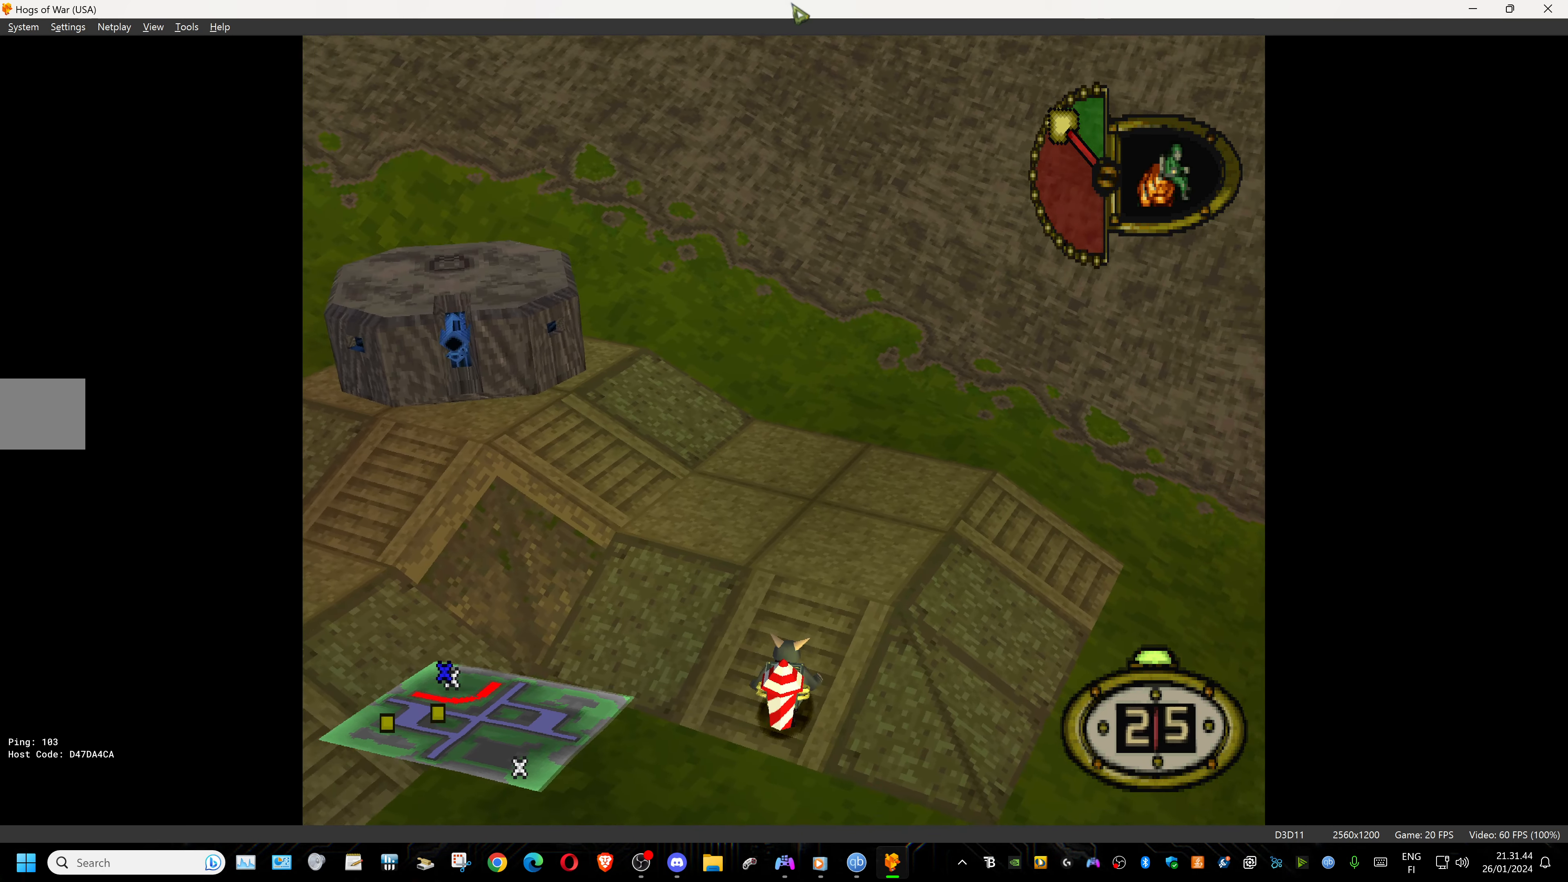
{"buttons": ["DPAD_UP", "DPAD_LEFT"], "events": []}
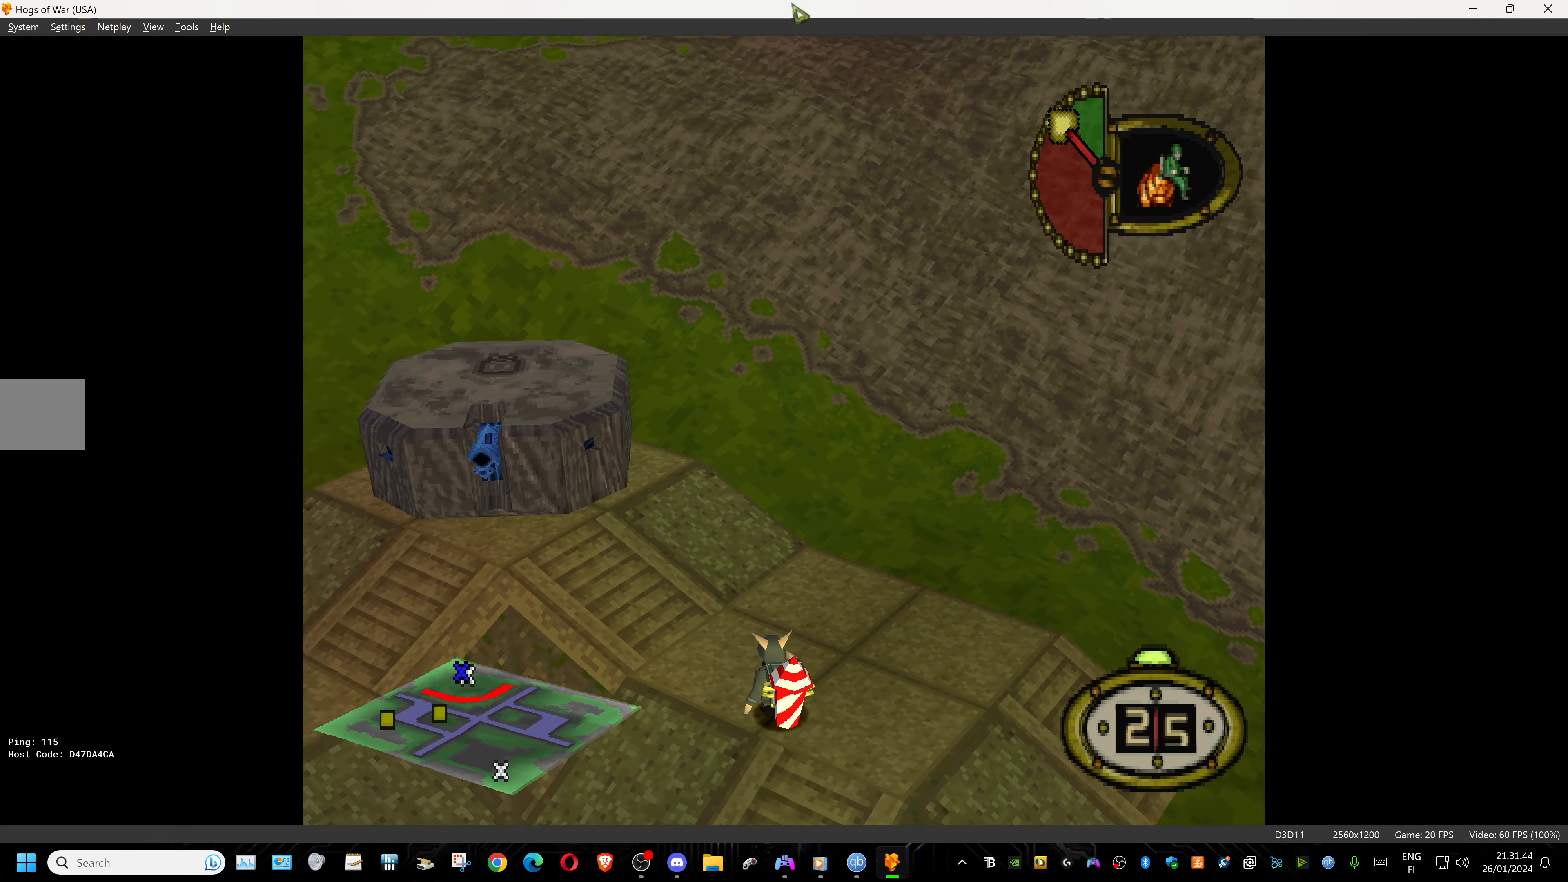
{"buttons": ["DPAD_UP", "DPAD_LEFT"], "events": [[83, "DPAD_UP", "up"], [366, "DPAD_UP", "down"]]}
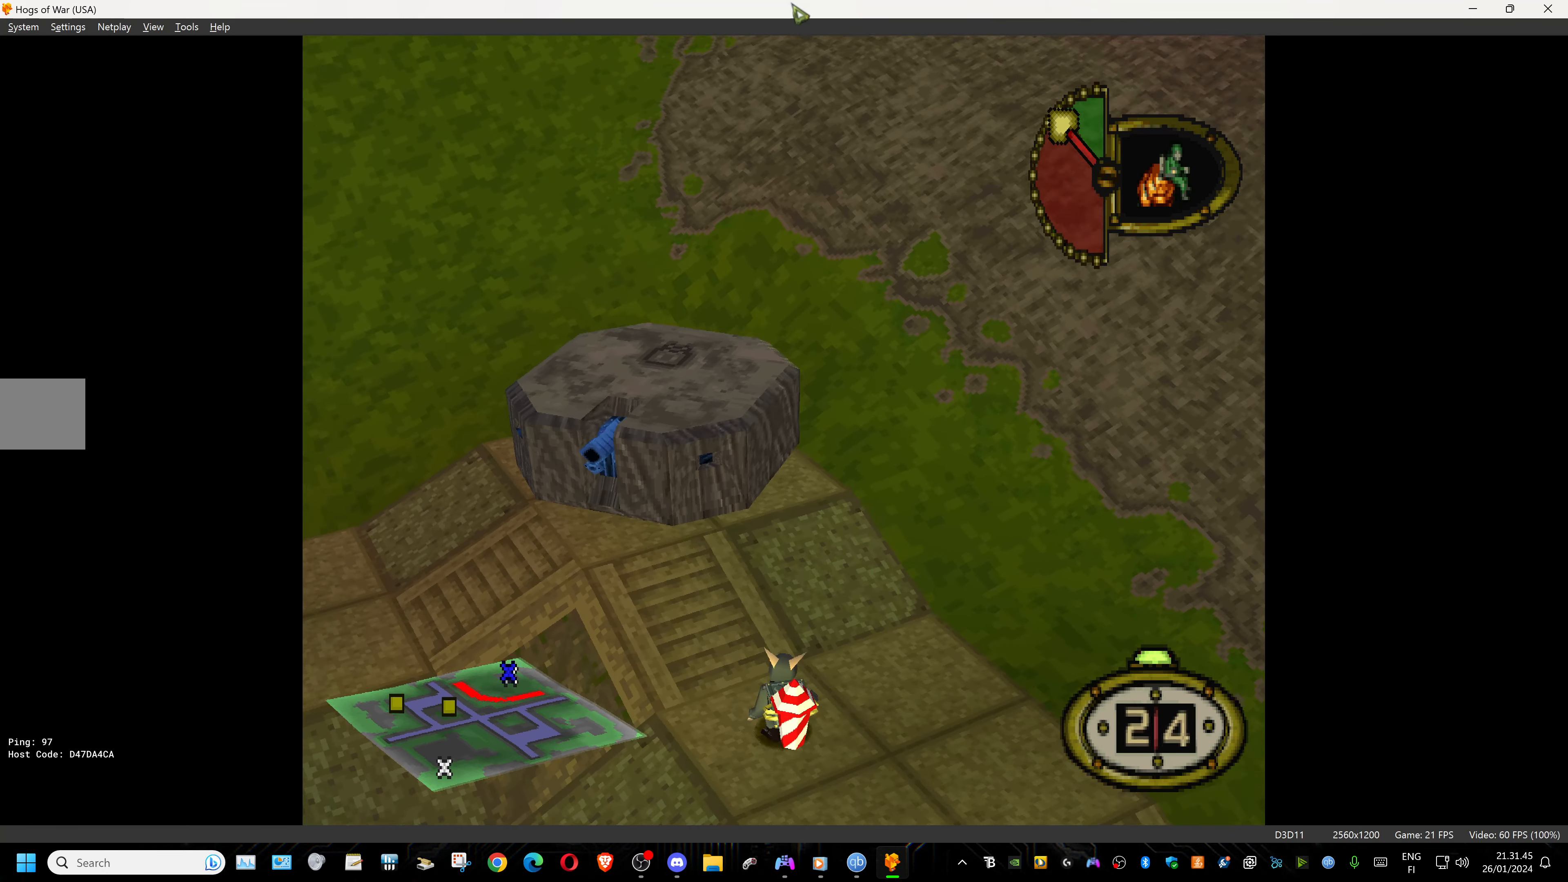
{"buttons": ["DPAD_UP", "DPAD_LEFT"], "events": []}
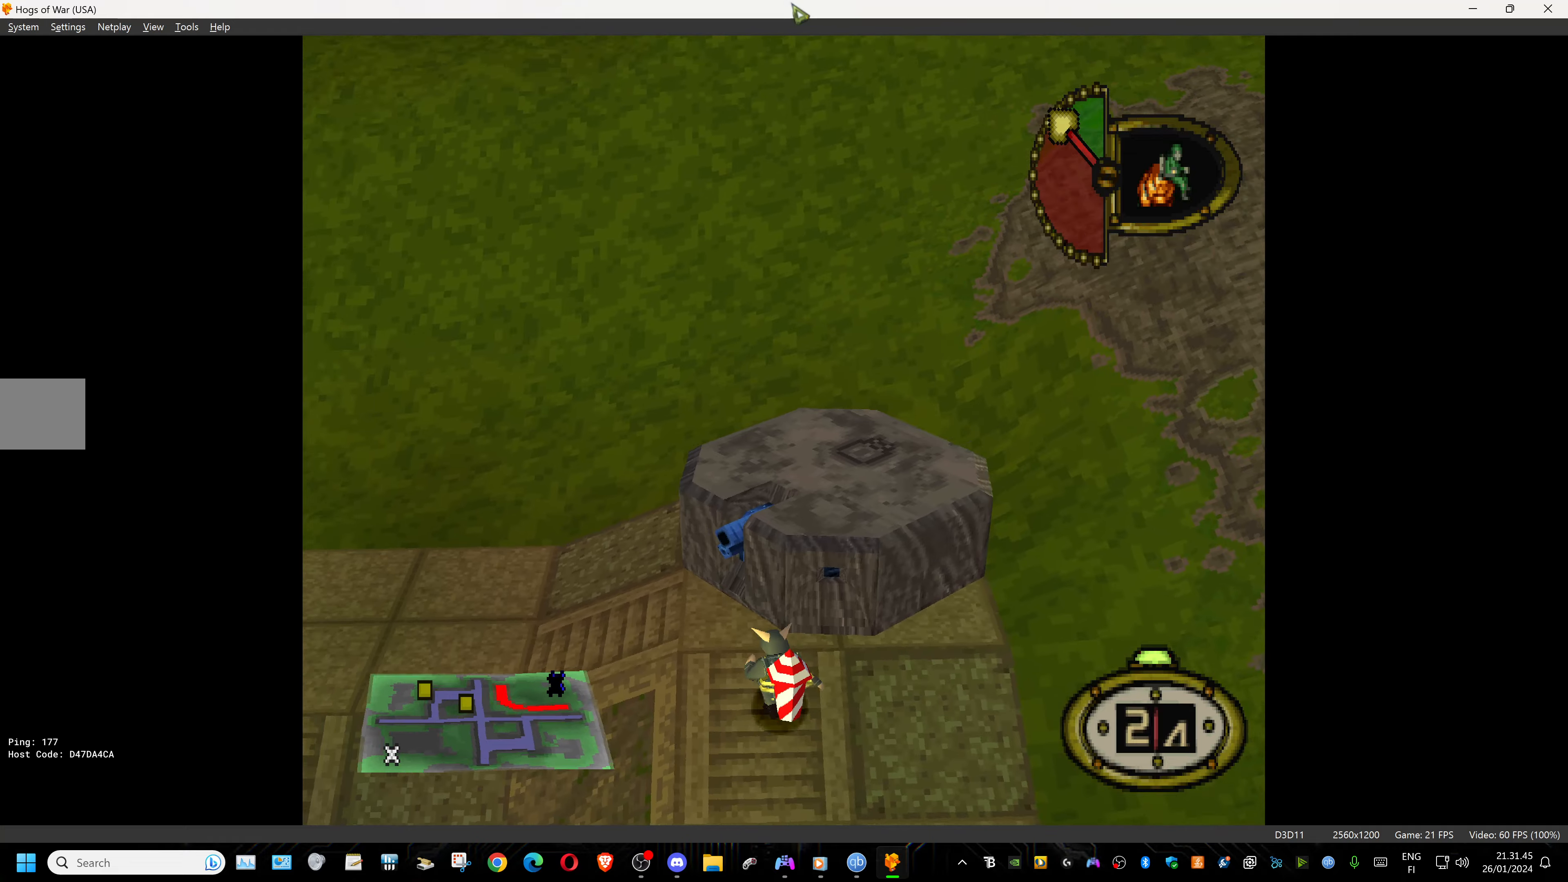
{"buttons": ["DPAD_UP", "DPAD_LEFT"], "events": [[367, "DPAD_UP", "up"], [467, "DPAD_UP", "down"]]}
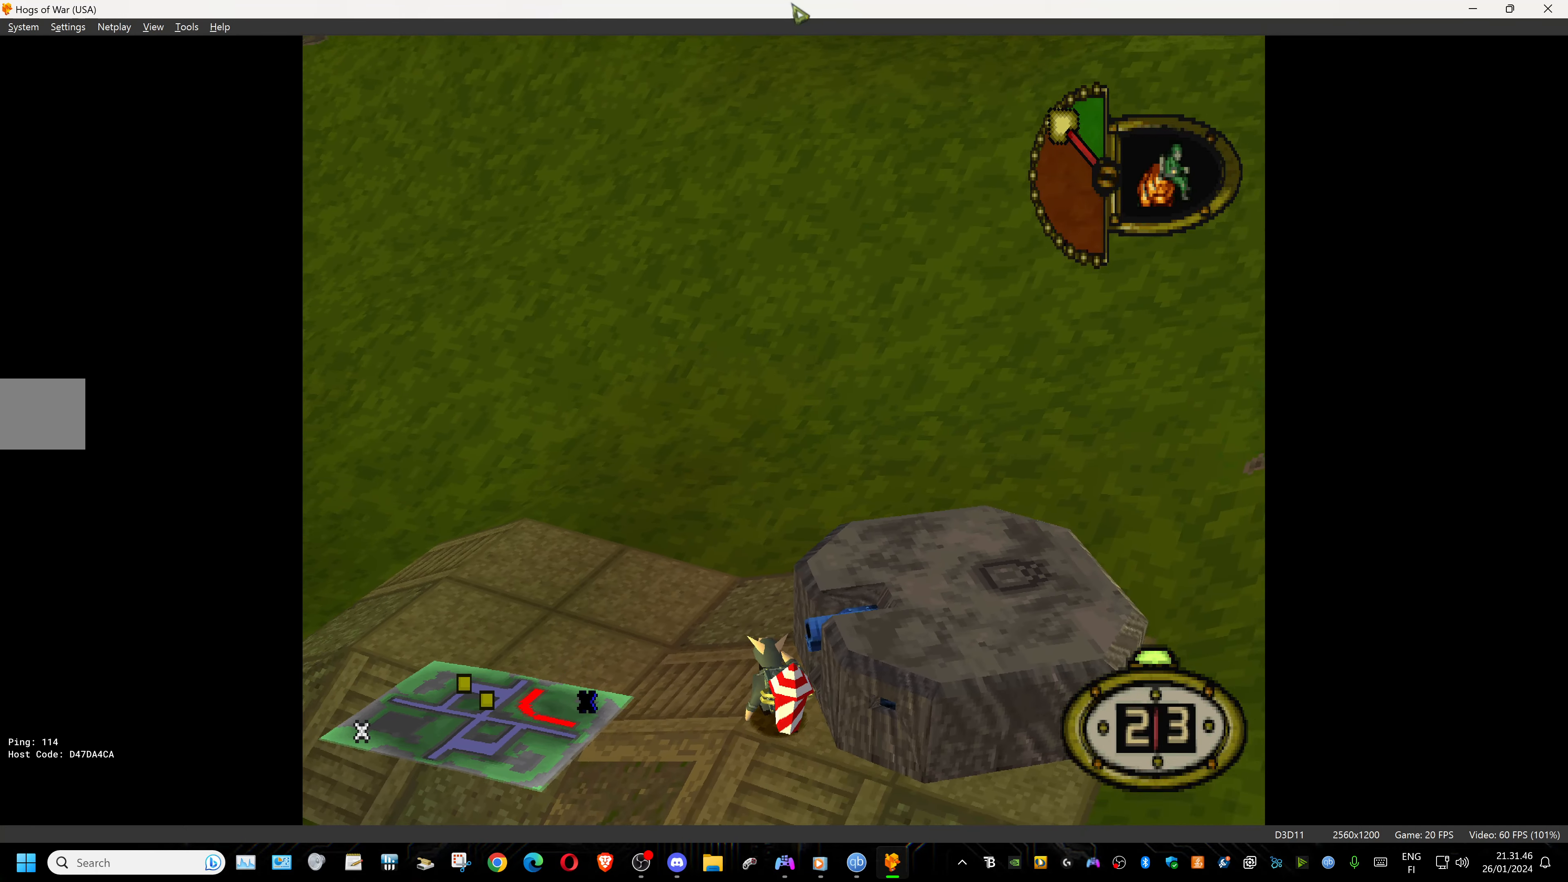
{"buttons": ["DPAD_LEFT"], "events": [[267, "DPAD_UP", "up"]]}
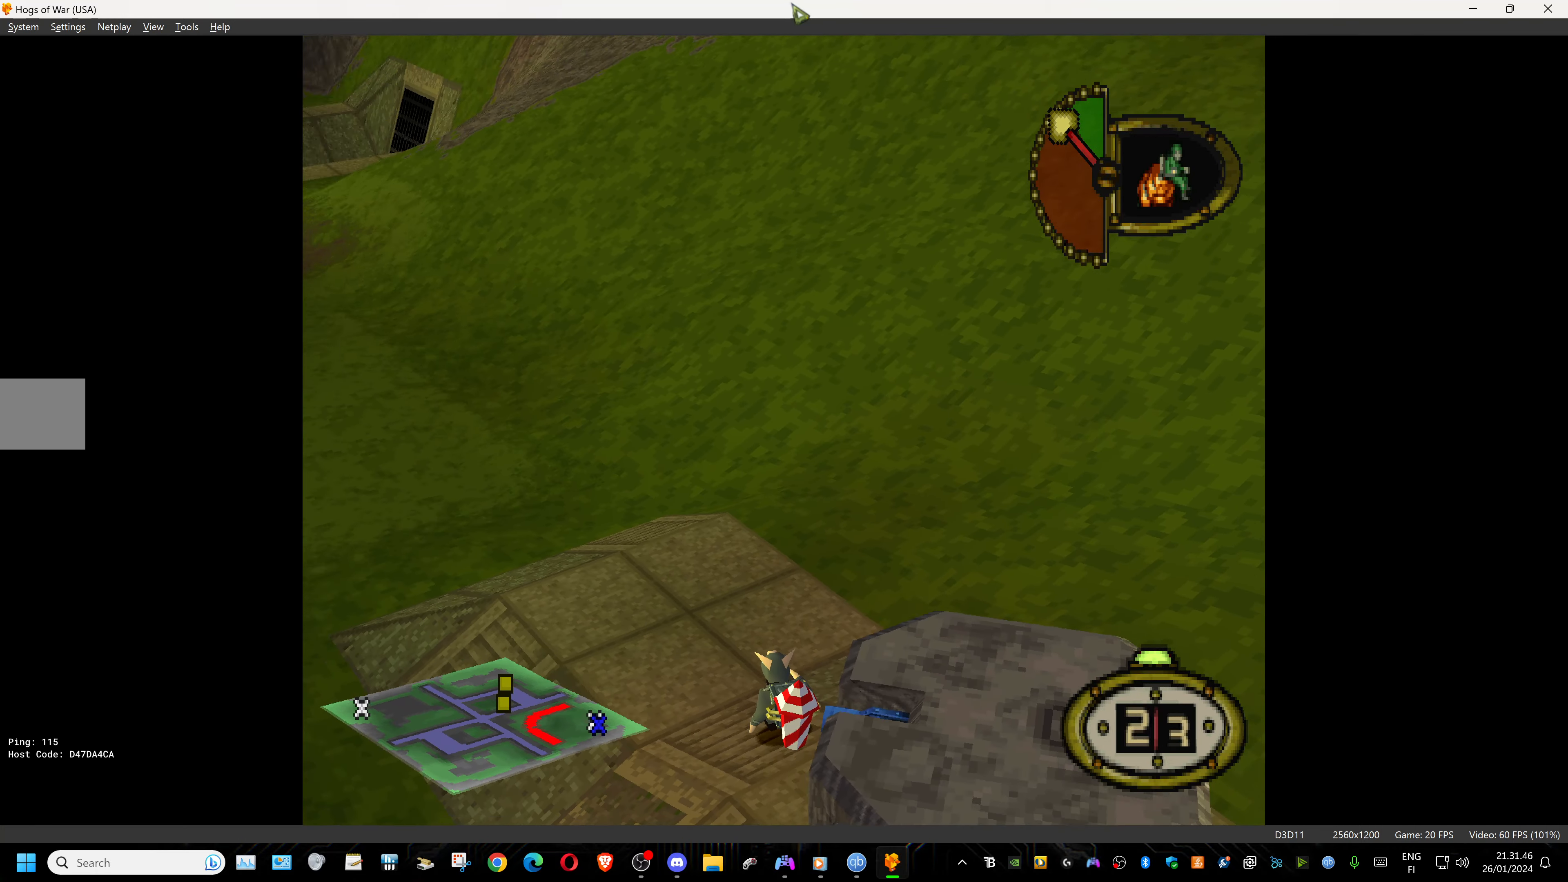
{"buttons": [], "events": [[217, "DPAD_LEFT", "up"], [233, "CROSS", "down"], [367, "CROSS", "up"]]}
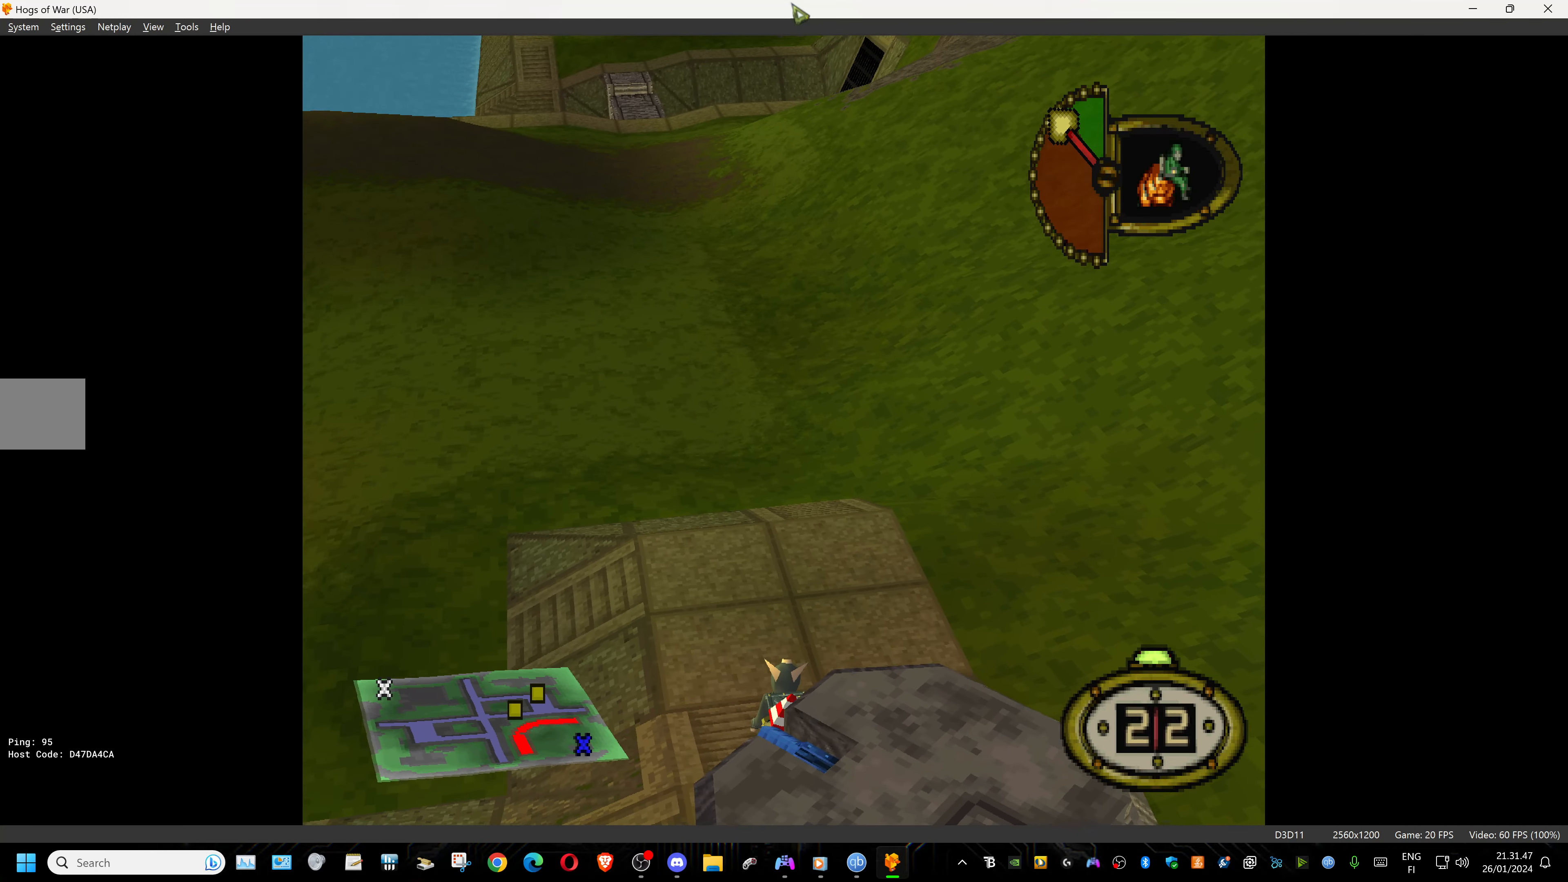
{"buttons": ["DPAD_UP", "DPAD_LEFT"], "events": [[133, "DPAD_UP", "down"], [183, "DPAD_LEFT", "down"]]}
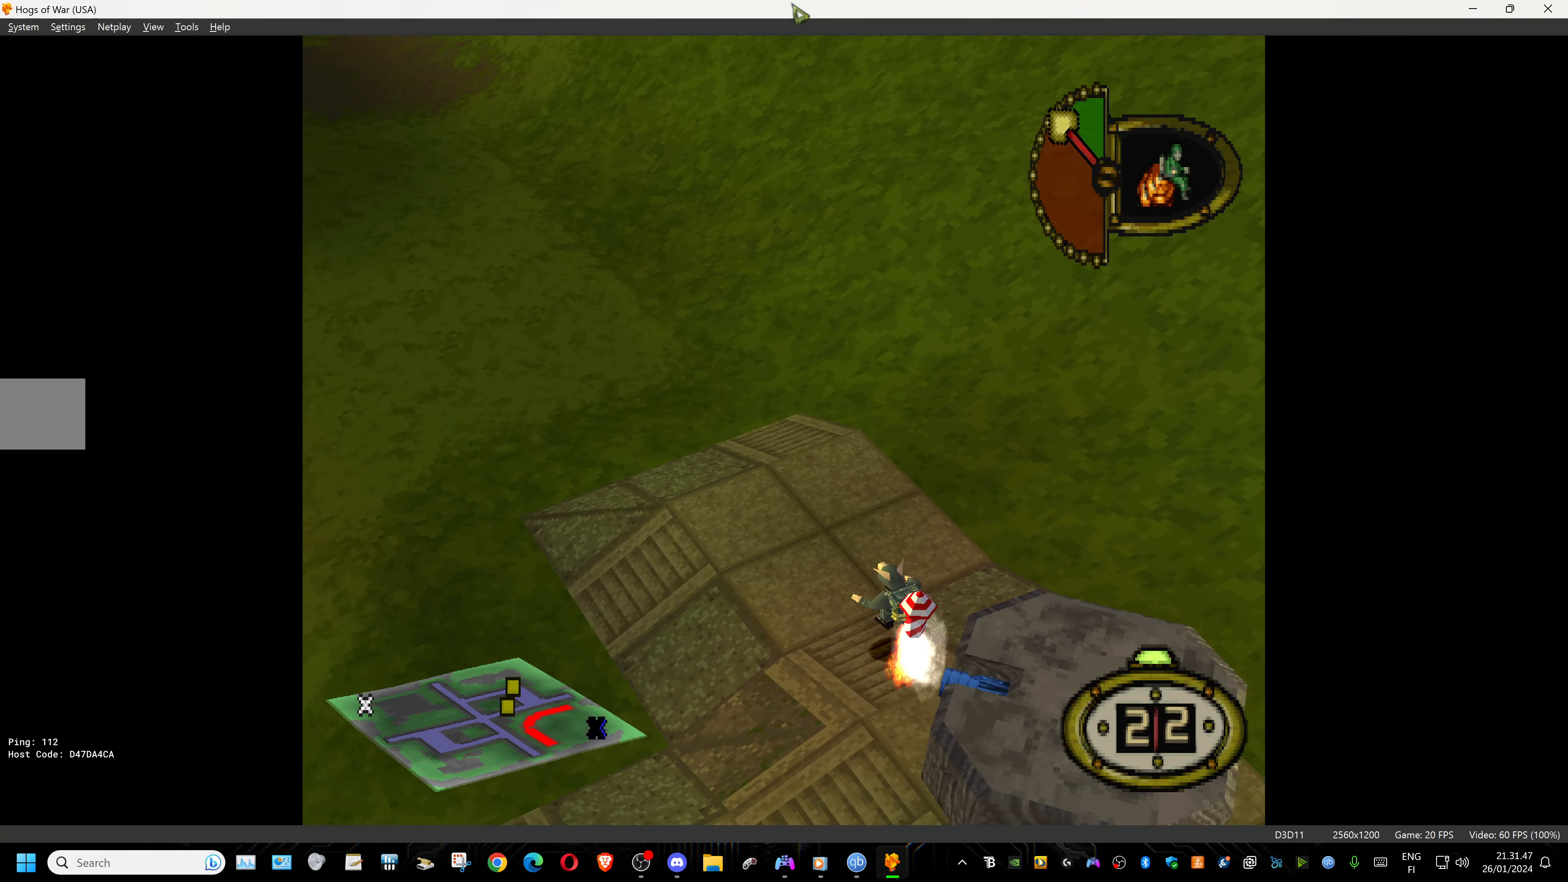
{"buttons": ["DPAD_UP", "DPAD_LEFT"], "events": []}
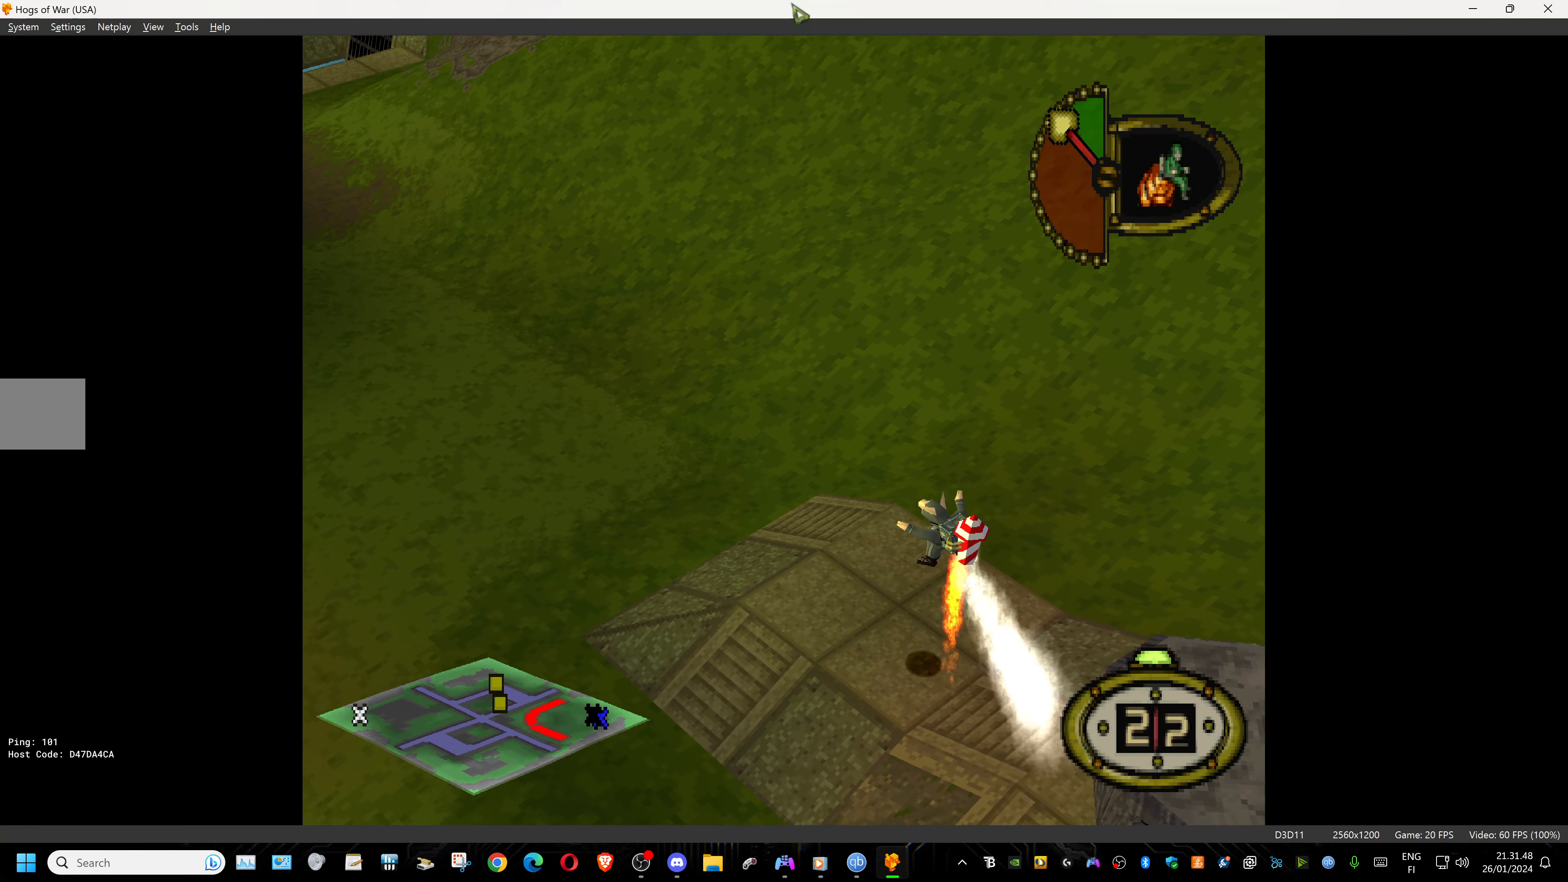
{"buttons": ["DPAD_UP", "DPAD_LEFT"], "events": [[267, "CROSS", "down"], [400, "CROSS", "up"]]}
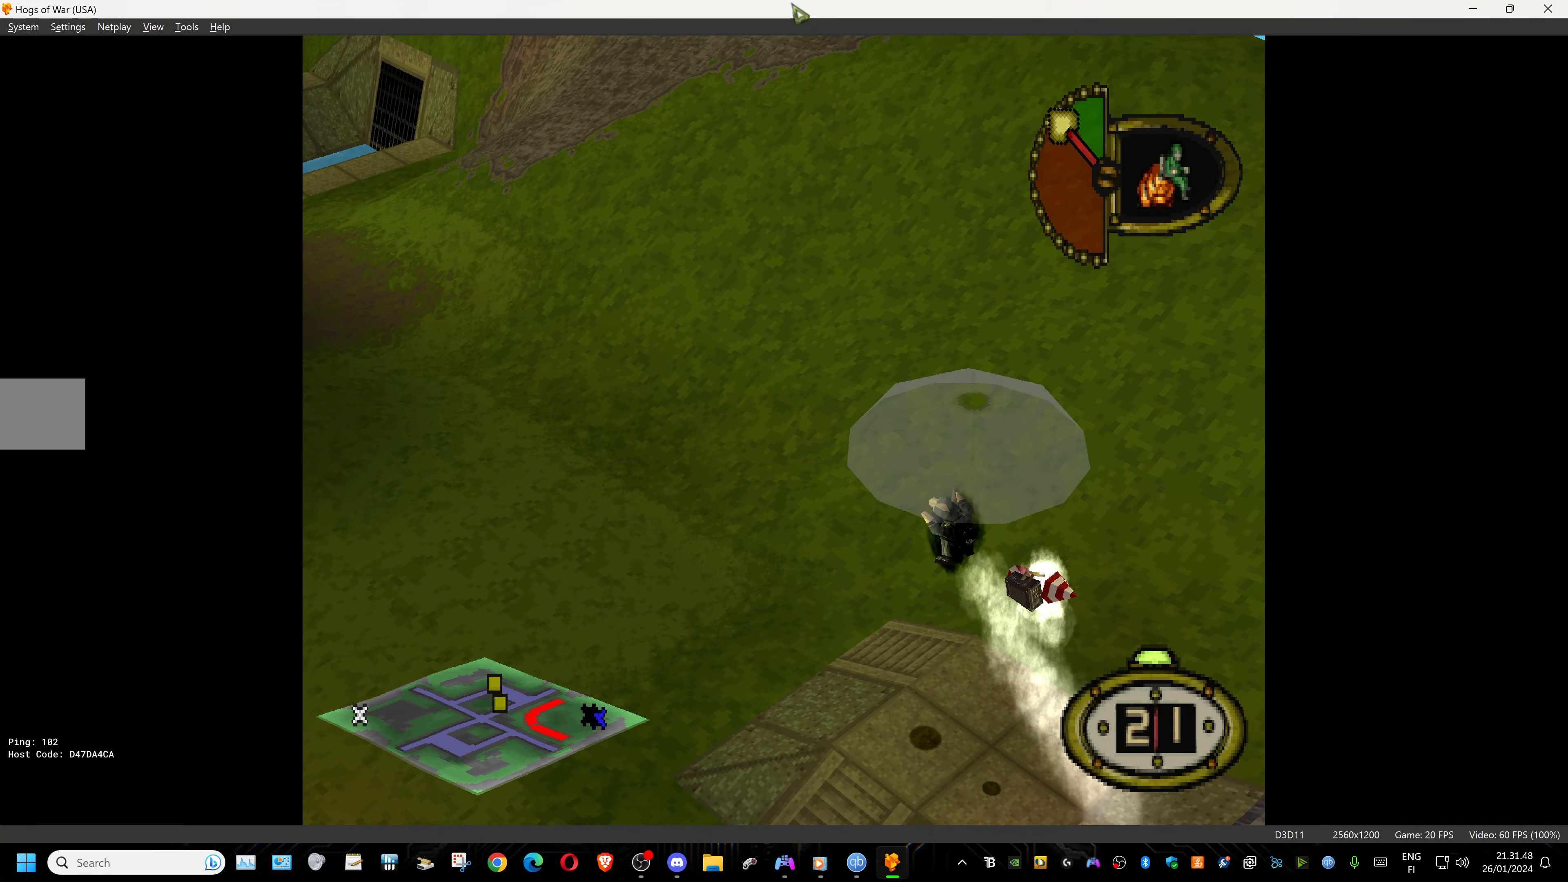
{"buttons": ["DPAD_UP", "DPAD_RIGHT"], "events": [[283, "DPAD_LEFT", "up"], [400, "DPAD_RIGHT", "down"]]}
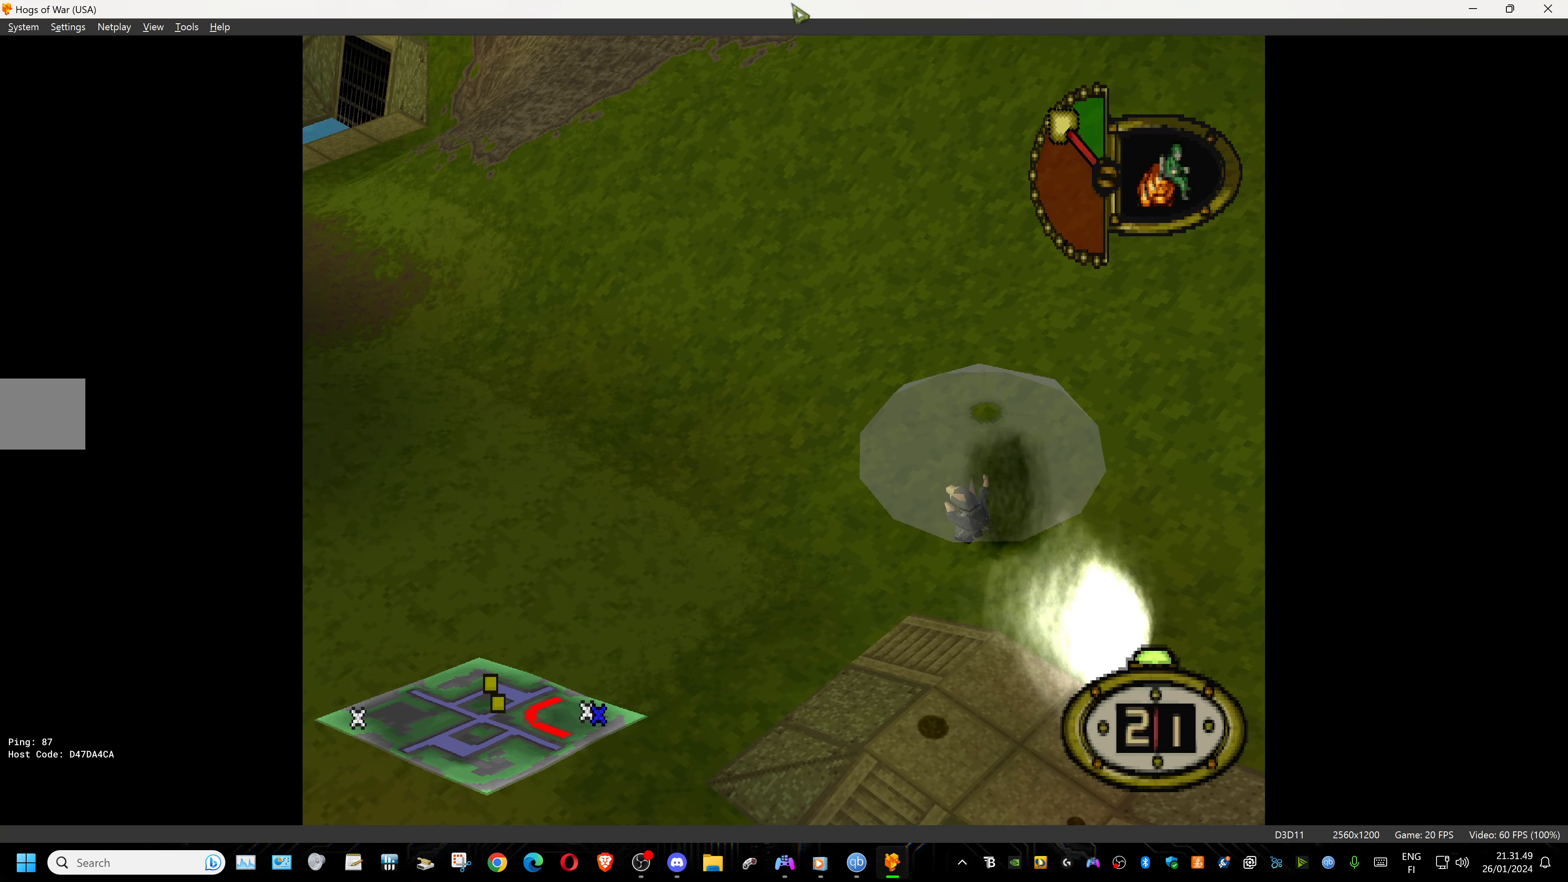
{"buttons": ["DPAD_UP", "DPAD_RIGHT"], "events": []}
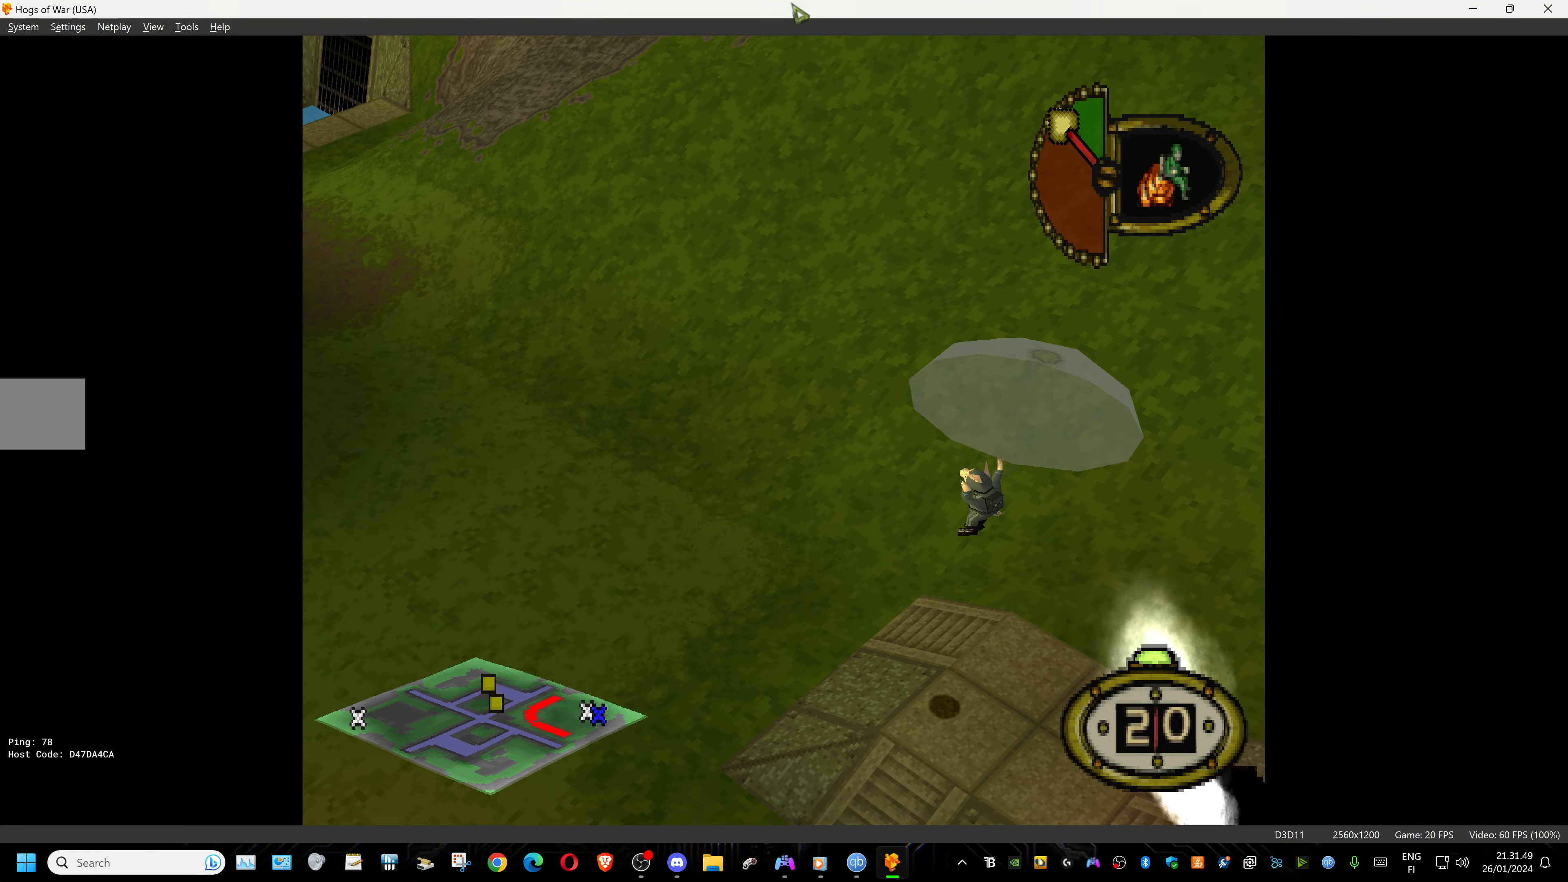
{"buttons": ["DPAD_UP", "DPAD_RIGHT"], "events": []}
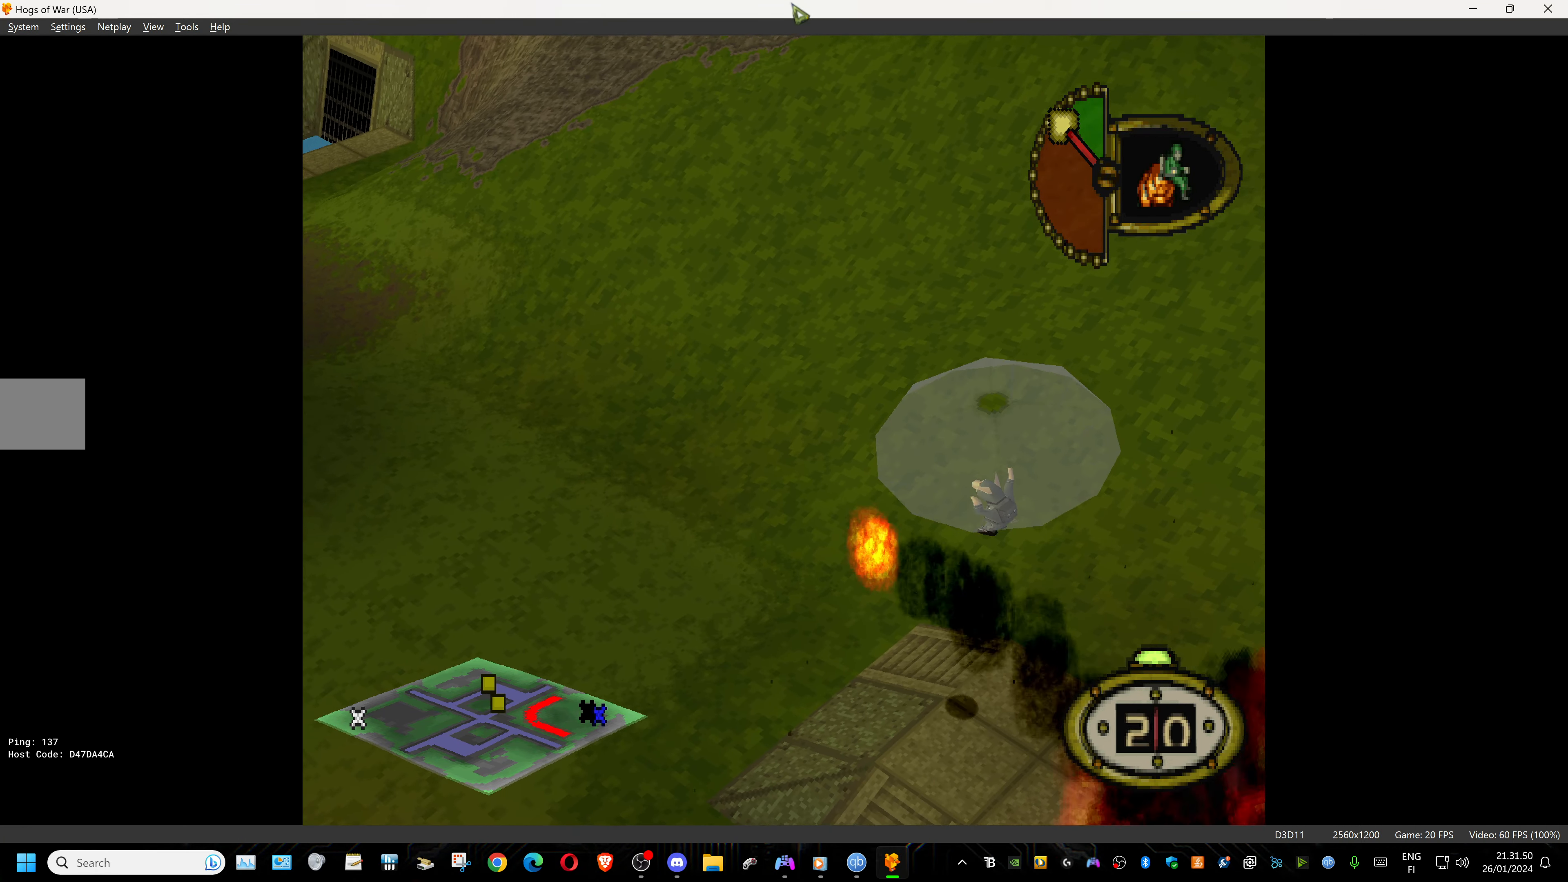
{"buttons": ["DPAD_UP", "DPAD_RIGHT"], "events": []}
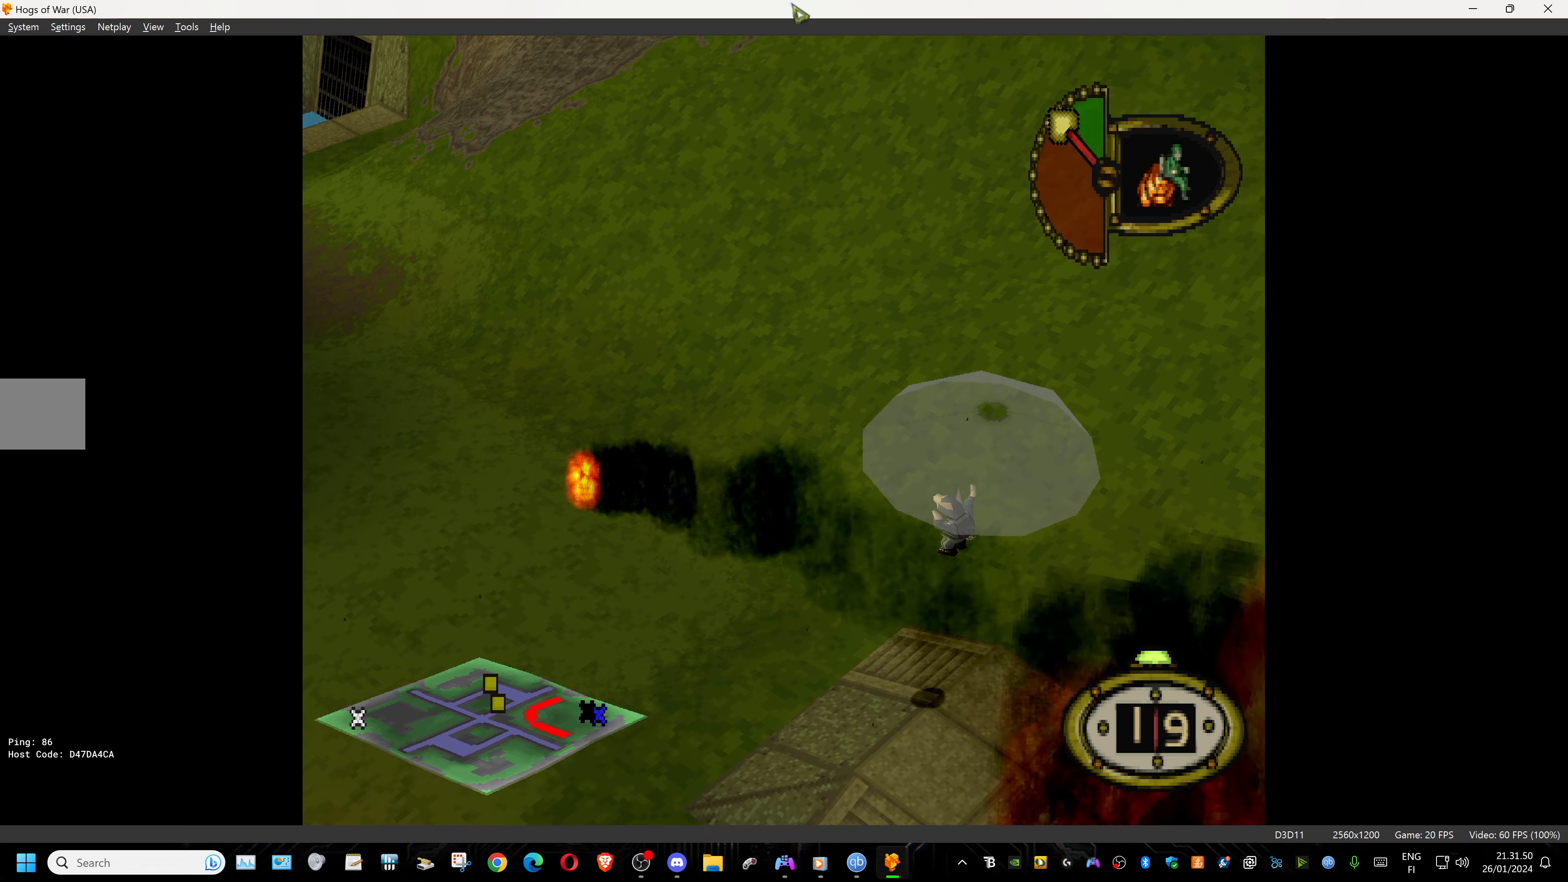
{"buttons": ["DPAD_DOWN", "DPAD_RIGHT"], "events": [[267, "DPAD_UP", "up"], [467, "DPAD_DOWN", "down"]]}